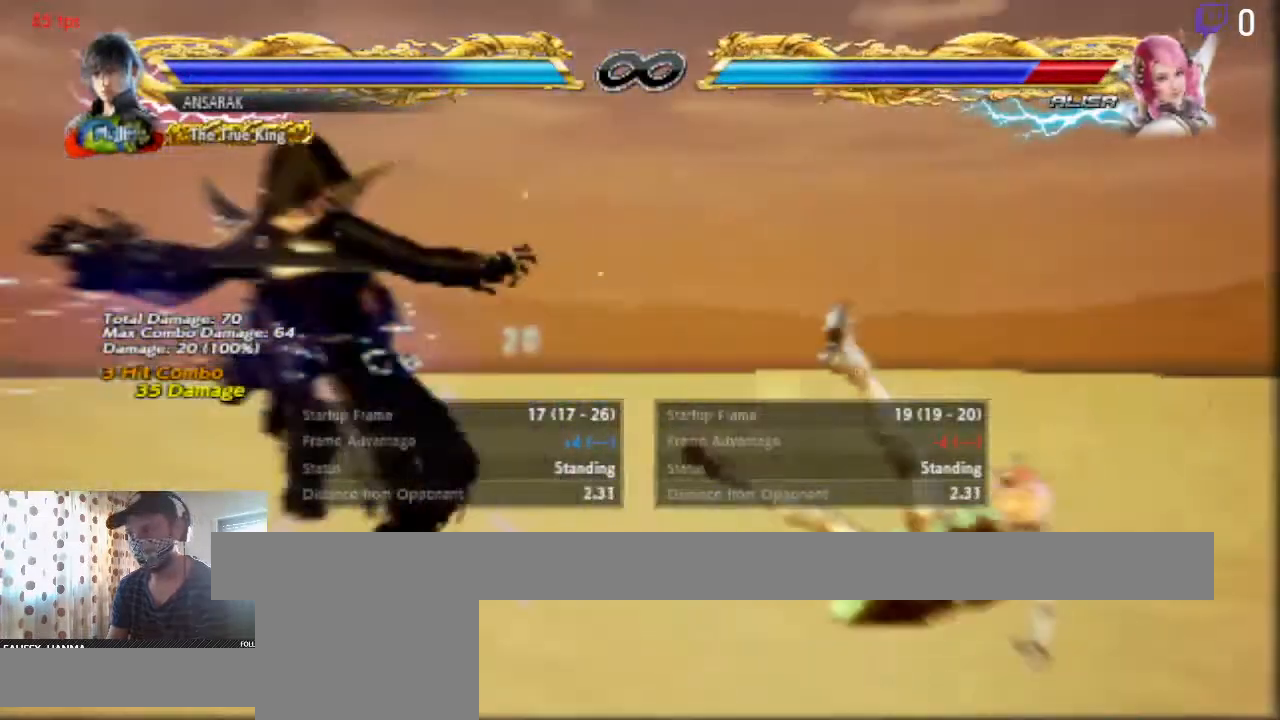
Gameplay with a controller (Xbox layout); each line is a JSON object with the inputs held at the frame after it. "events" lists button and stick changes between this image and that frame as [ms after this image, input, new state], when the widget could be followed in between. Not read: SELECT.
{"buttons": [], "left_stick": "center", "right_stick": "center"}
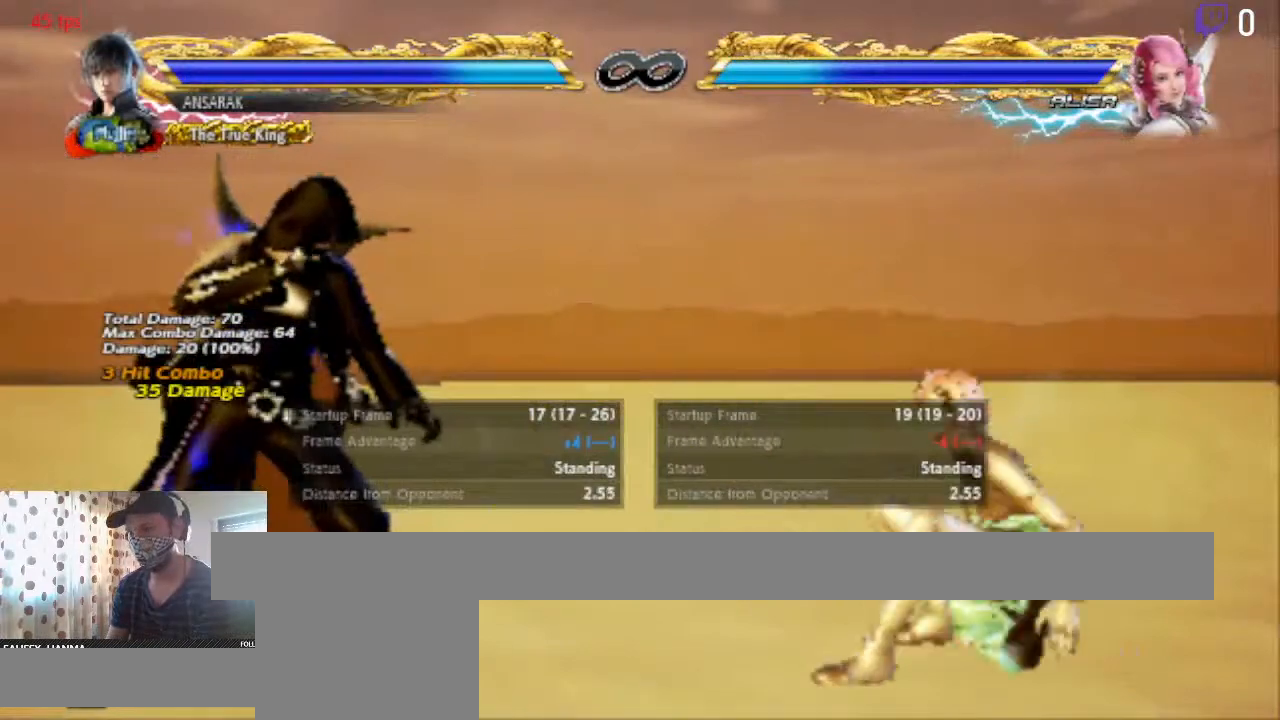
{"buttons": ["DPAD_LEFT"], "left_stick": "center", "right_stick": "center", "events": [[434, "DPAD_LEFT", "down"]]}
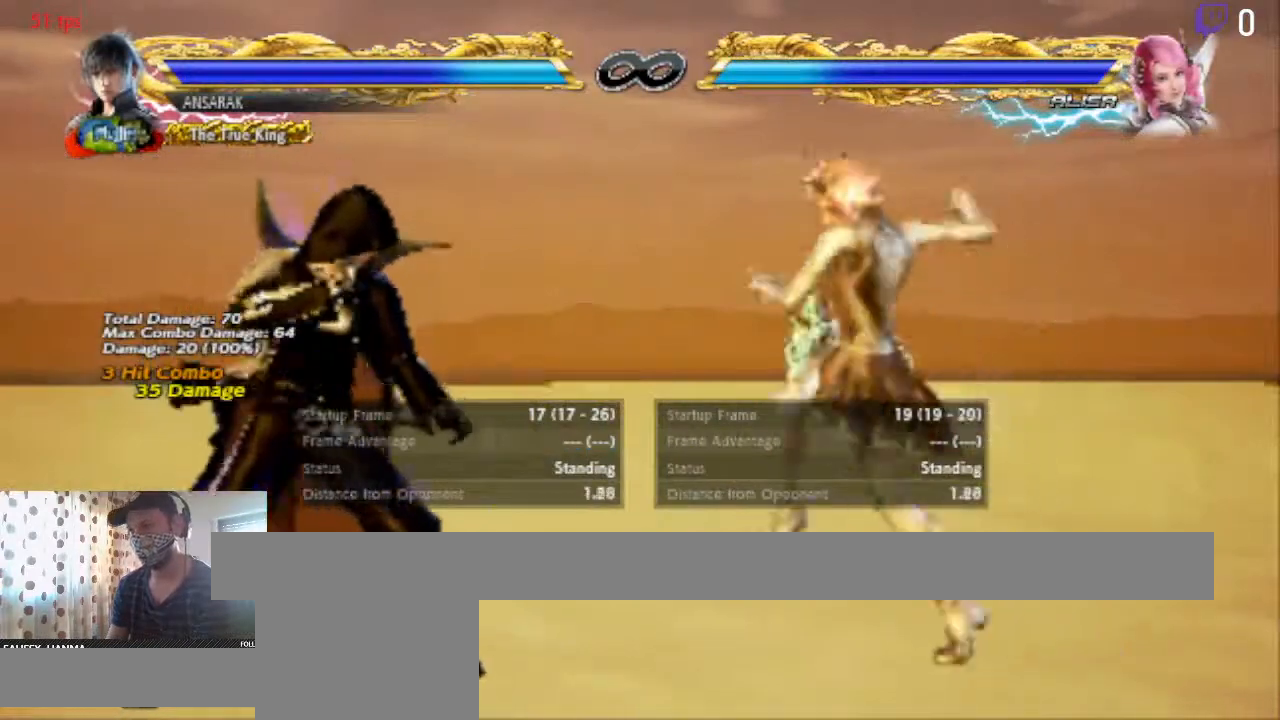
{"buttons": ["DPAD_LEFT"], "left_stick": "center", "right_stick": "center", "events": []}
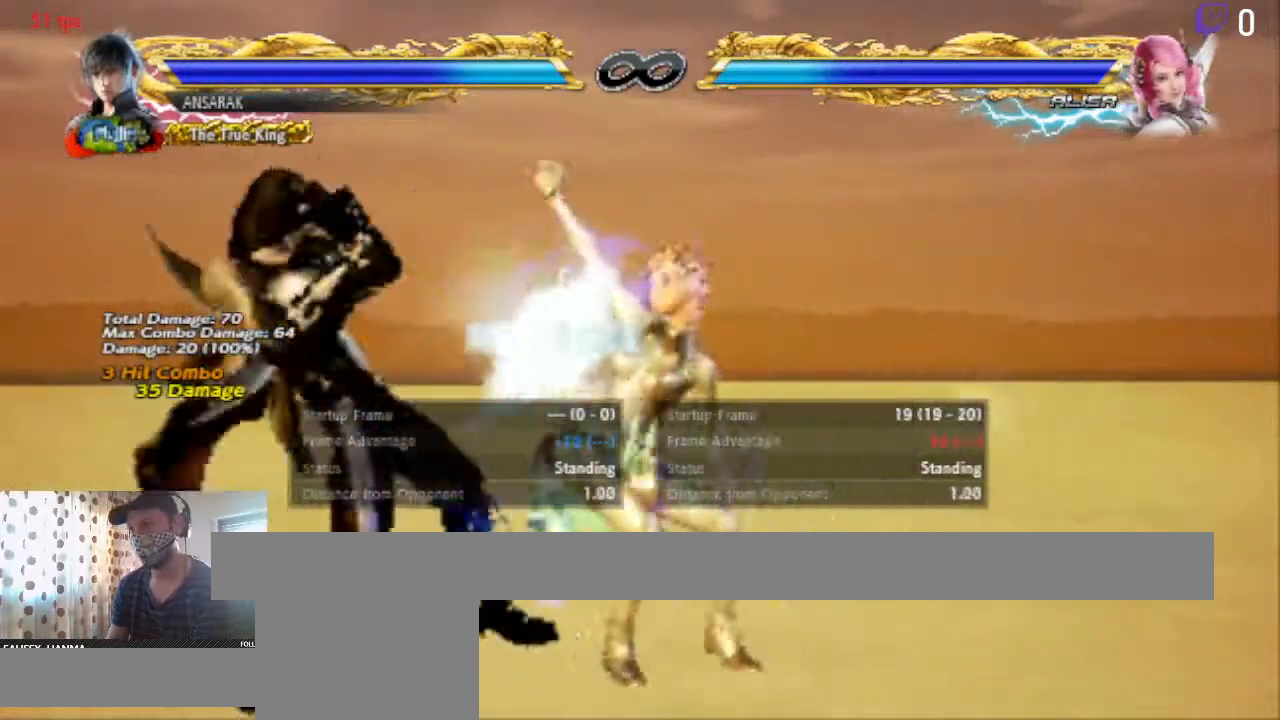
{"buttons": [], "left_stick": "center", "right_stick": "center", "events": [[468, "DPAD_LEFT", "up"]]}
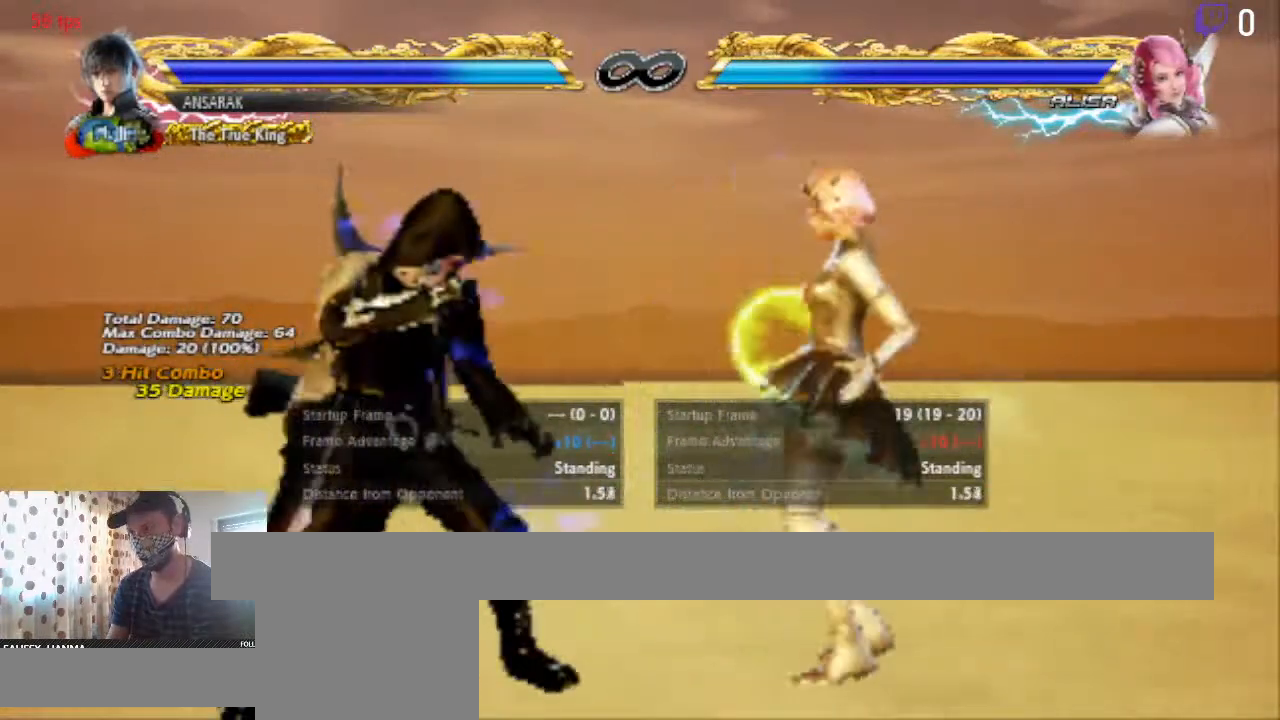
{"buttons": ["A"], "left_stick": "center", "right_stick": "center", "events": [[33, "START", "down"], [167, "START", "up"], [434, "A", "down"]]}
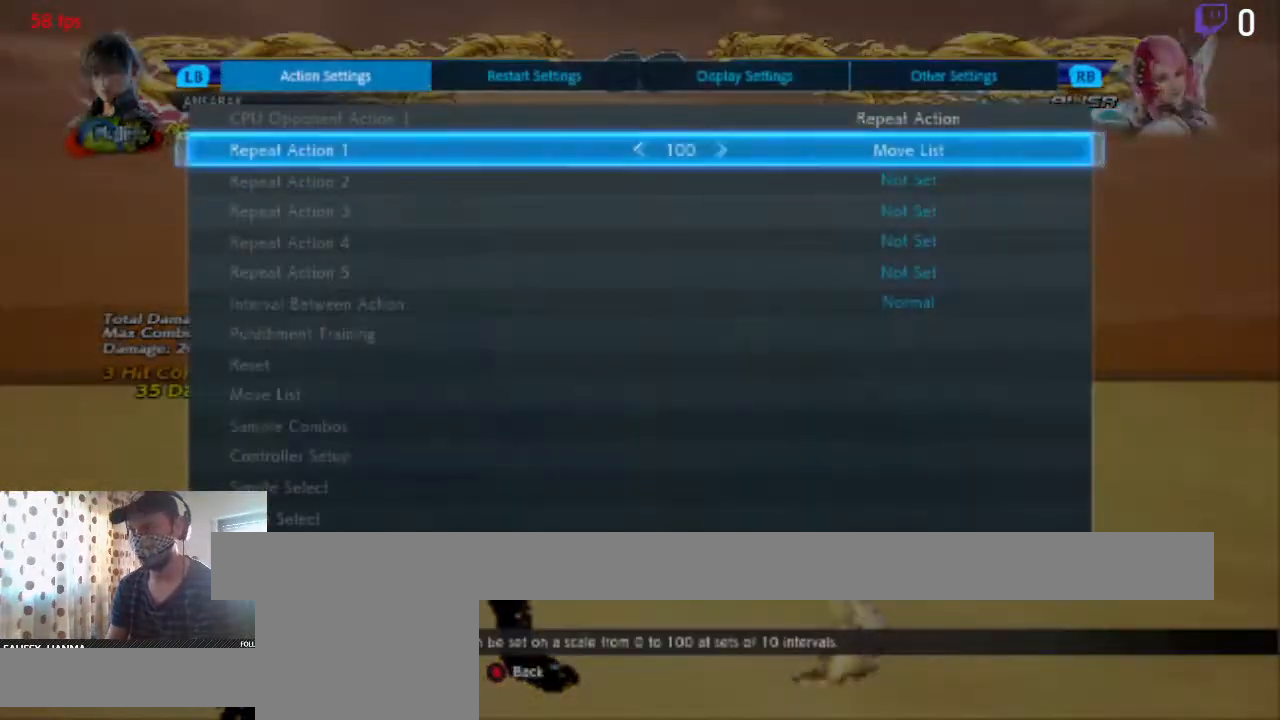
{"buttons": [], "left_stick": "center", "right_stick": "center", "events": [[67, "A", "up"], [367, "A", "down"], [467, "A", "up"]]}
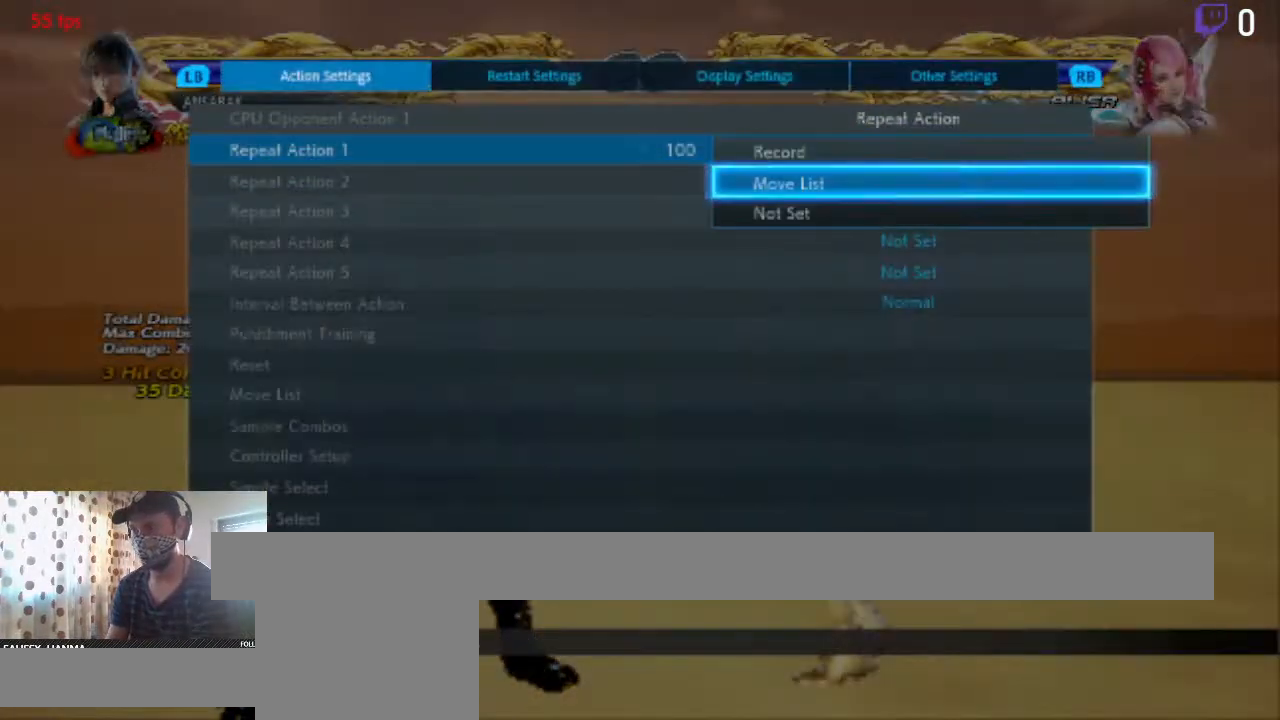
{"buttons": ["DPAD_DOWN"], "left_stick": "center", "right_stick": "center", "events": [[467, "DPAD_DOWN", "down"]]}
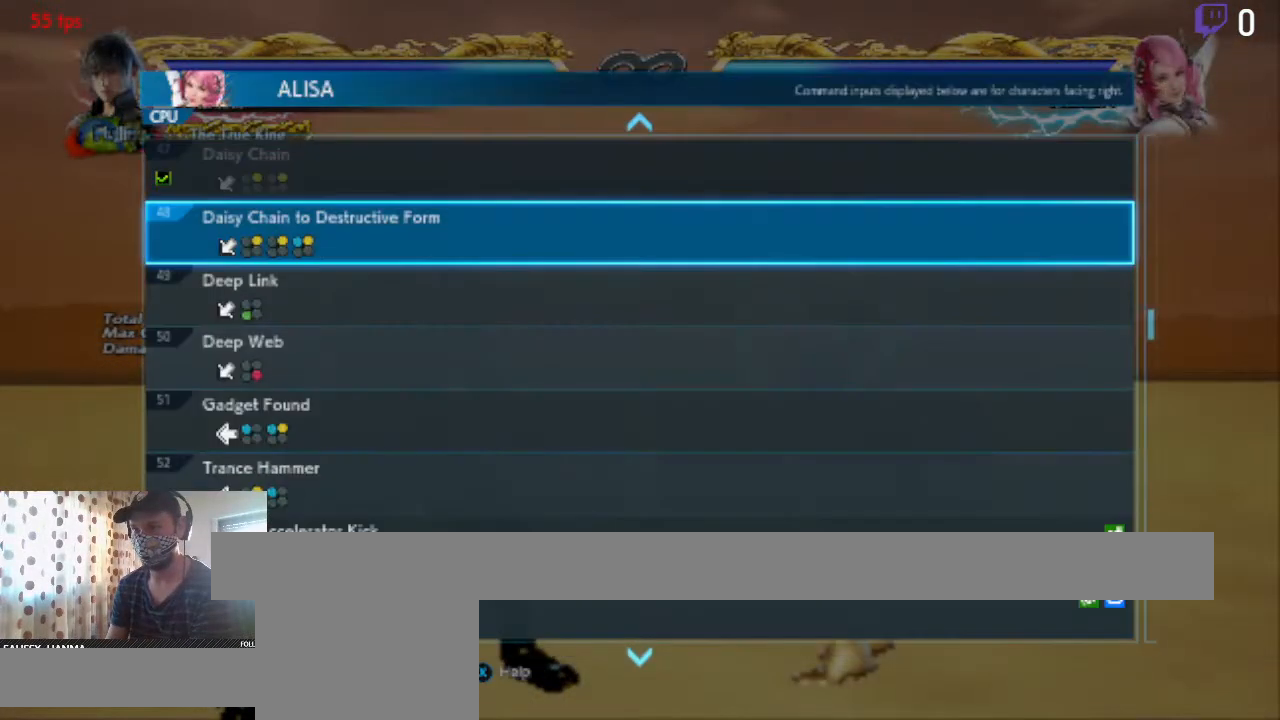
{"buttons": [], "left_stick": "center", "right_stick": "center", "events": [[34, "DPAD_DOWN", "up"], [100, "A", "down"], [201, "A", "up"]]}
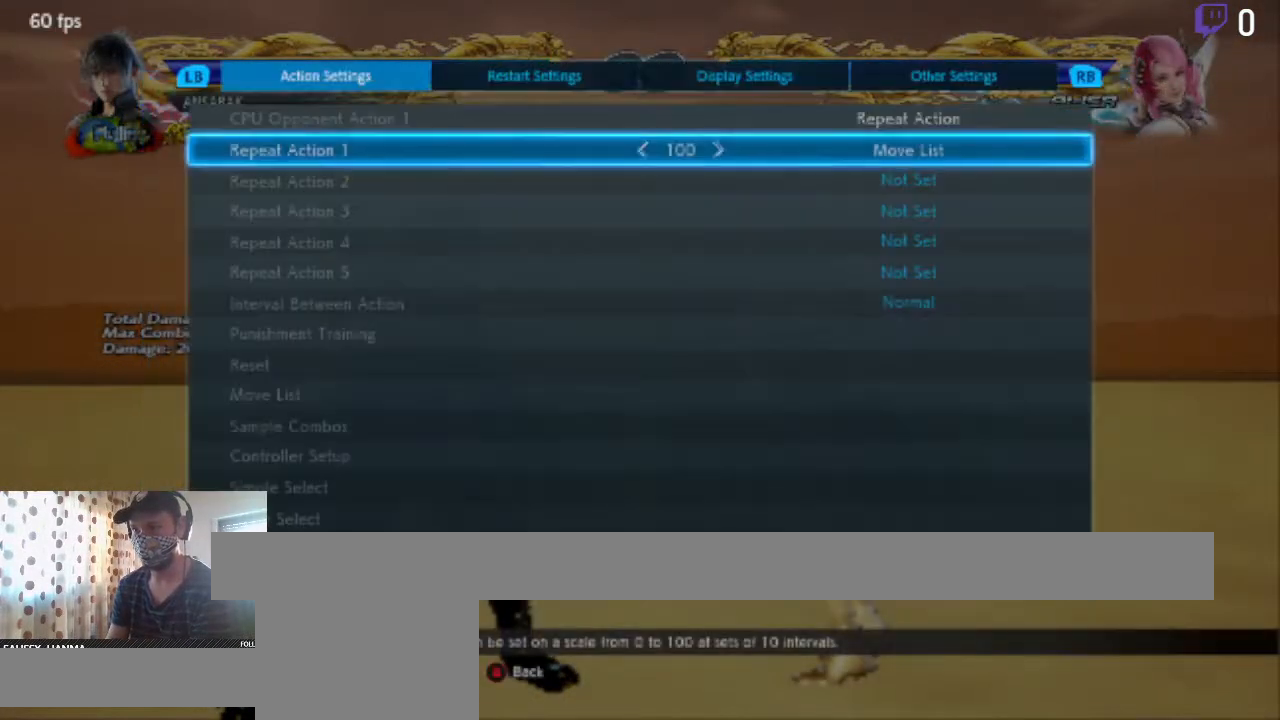
{"buttons": [], "left_stick": "center", "right_stick": "center", "events": [[334, "B", "down"], [434, "B", "up"]]}
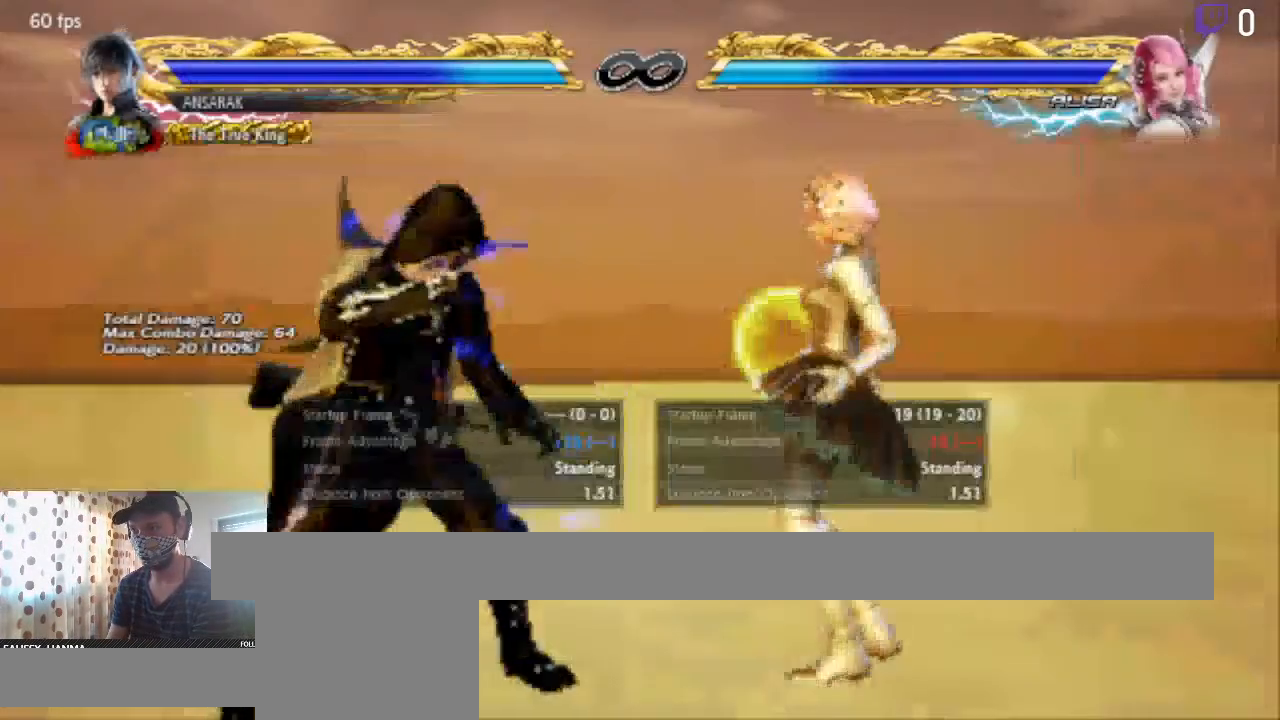
{"buttons": [], "left_stick": "center", "right_stick": "center", "events": [[267, "B", "down"], [434, "B", "up"]]}
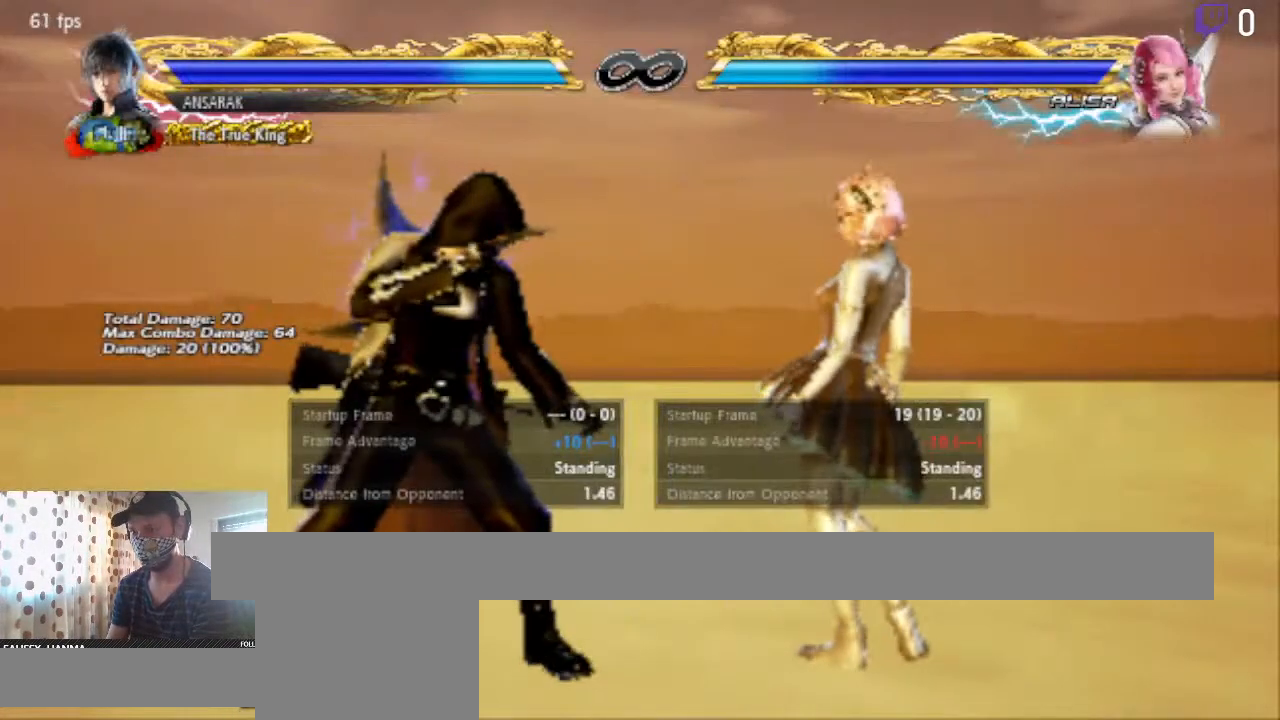
{"buttons": [], "left_stick": "center", "right_stick": "center", "events": [[200, "DPAD_LEFT", "down"], [400, "DPAD_LEFT", "up"]]}
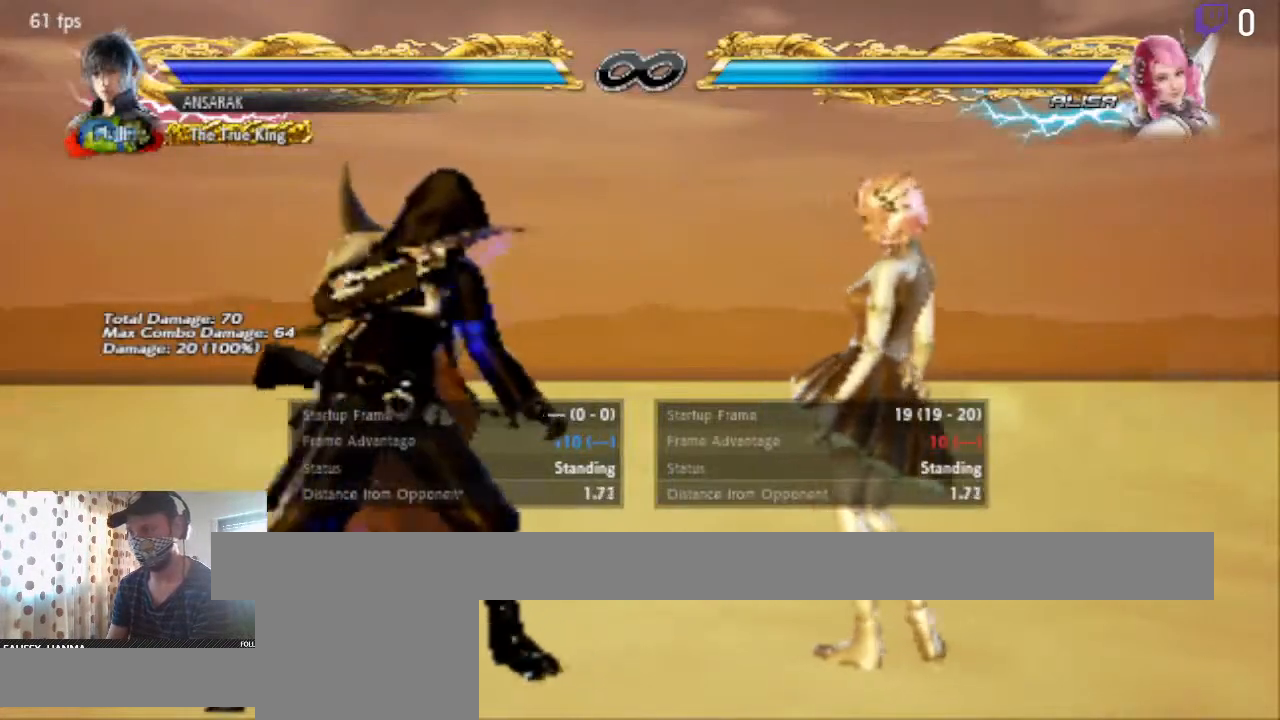
{"buttons": ["DPAD_LEFT"], "left_stick": "center", "right_stick": "center", "events": [[234, "DPAD_LEFT", "down"]]}
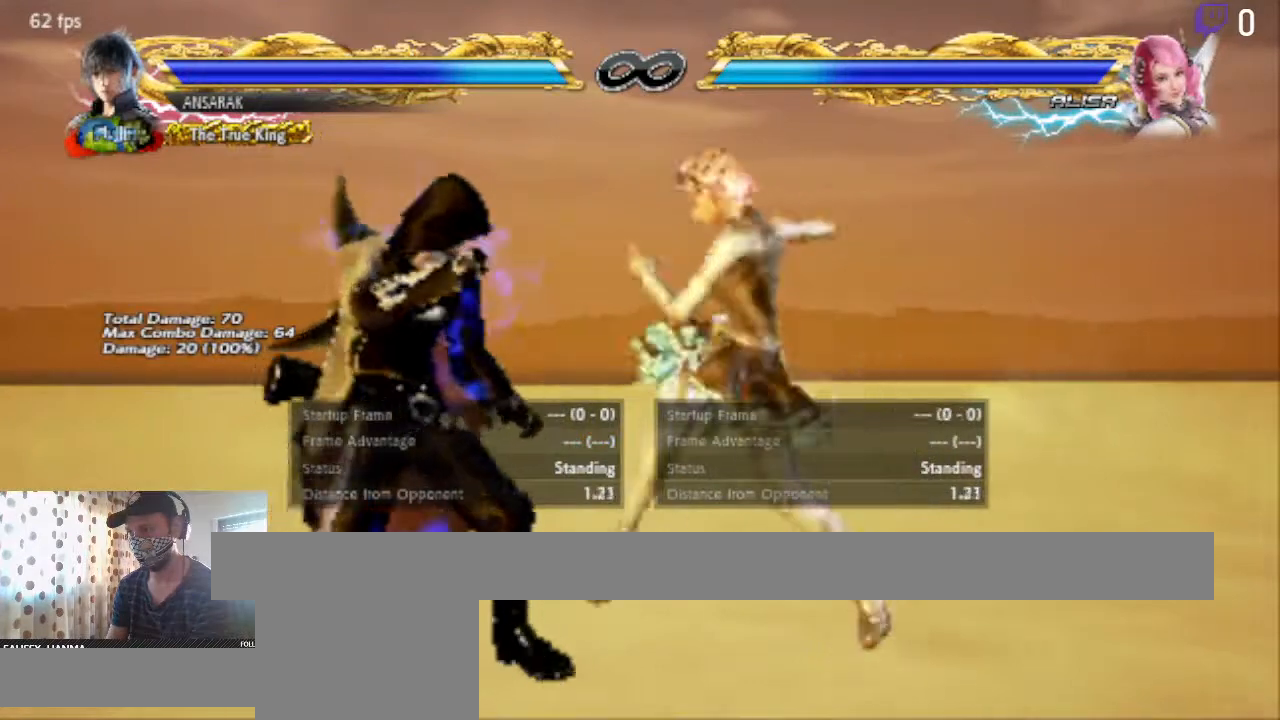
{"buttons": ["DPAD_LEFT"], "left_stick": "center", "right_stick": "center", "events": []}
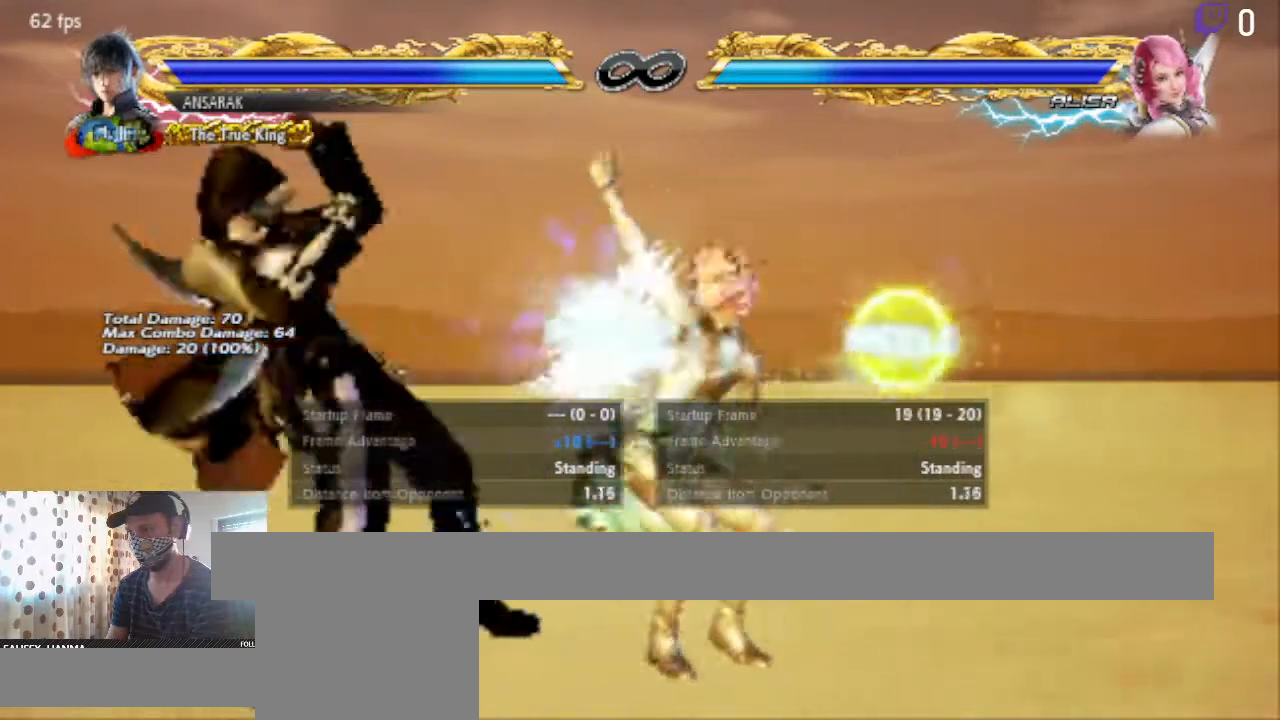
{"buttons": ["DPAD_LEFT"], "left_stick": "center", "right_stick": "center", "events": []}
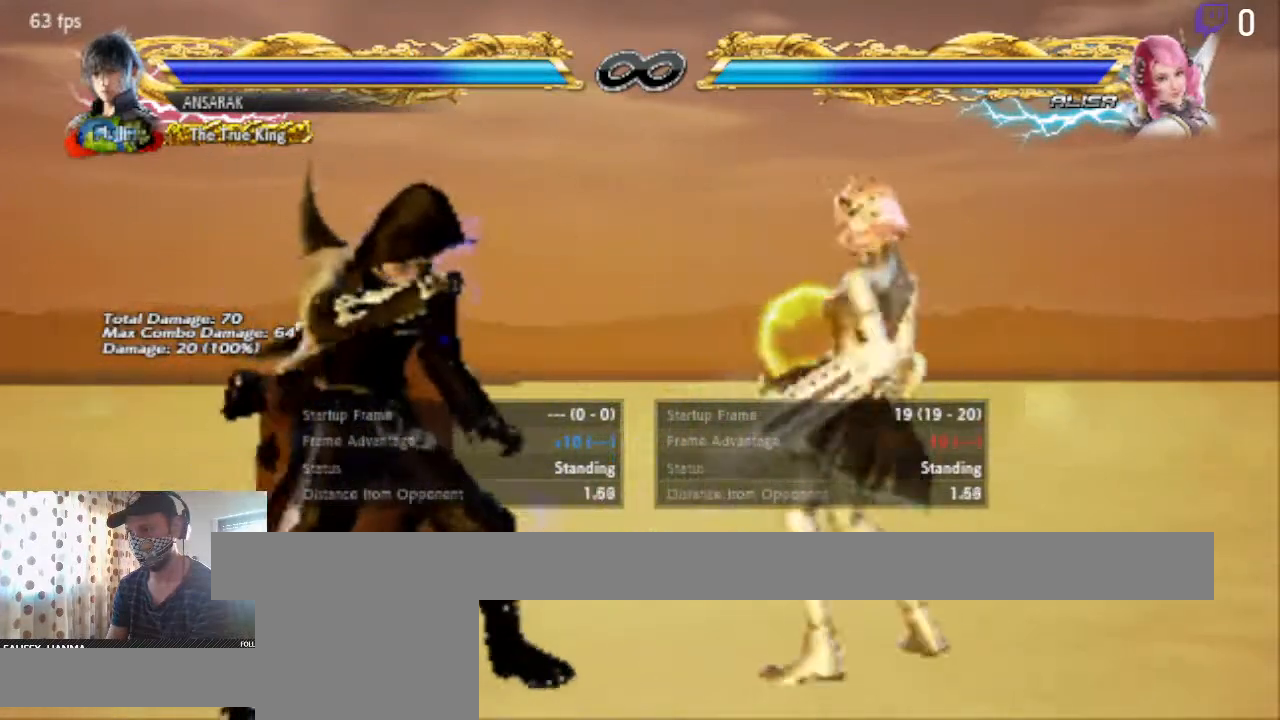
{"buttons": [], "left_stick": "center", "right_stick": "center", "events": [[133, "DPAD_LEFT", "up"], [167, "START", "down"], [300, "START", "up"]]}
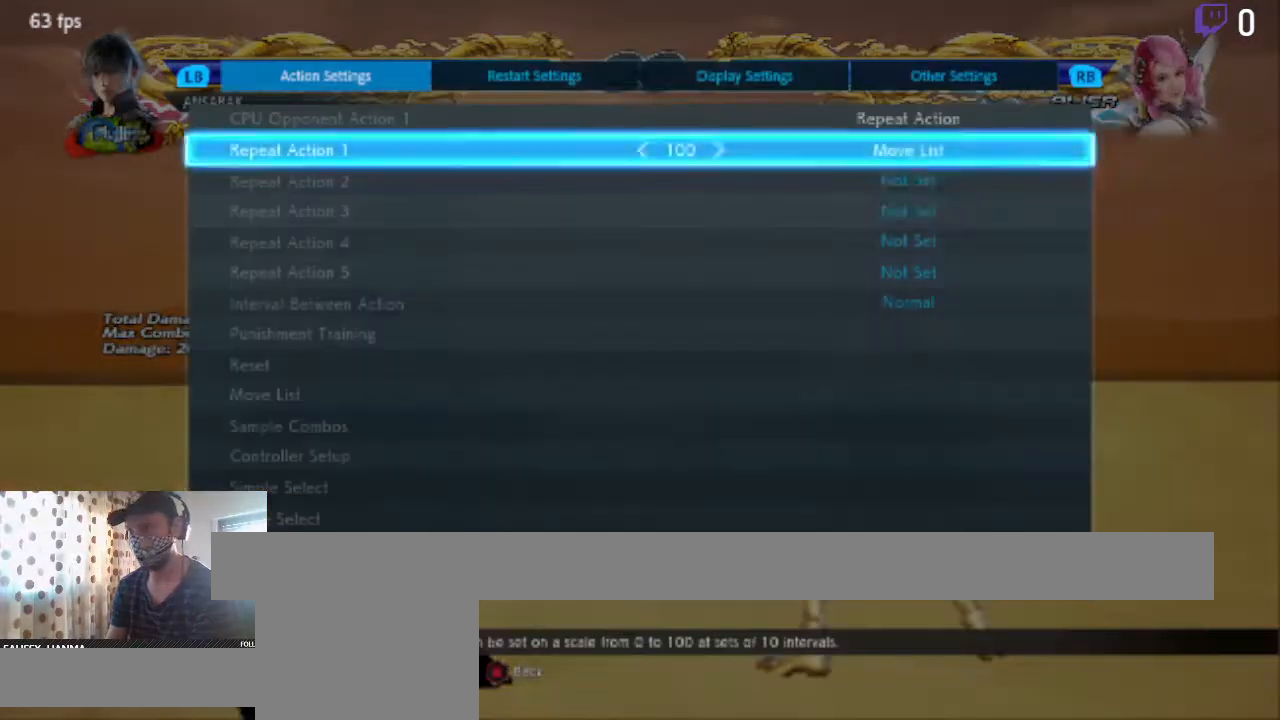
{"buttons": ["A"], "left_stick": "center", "right_stick": "center", "events": [[34, "A", "down"], [167, "A", "up"], [401, "A", "down"]]}
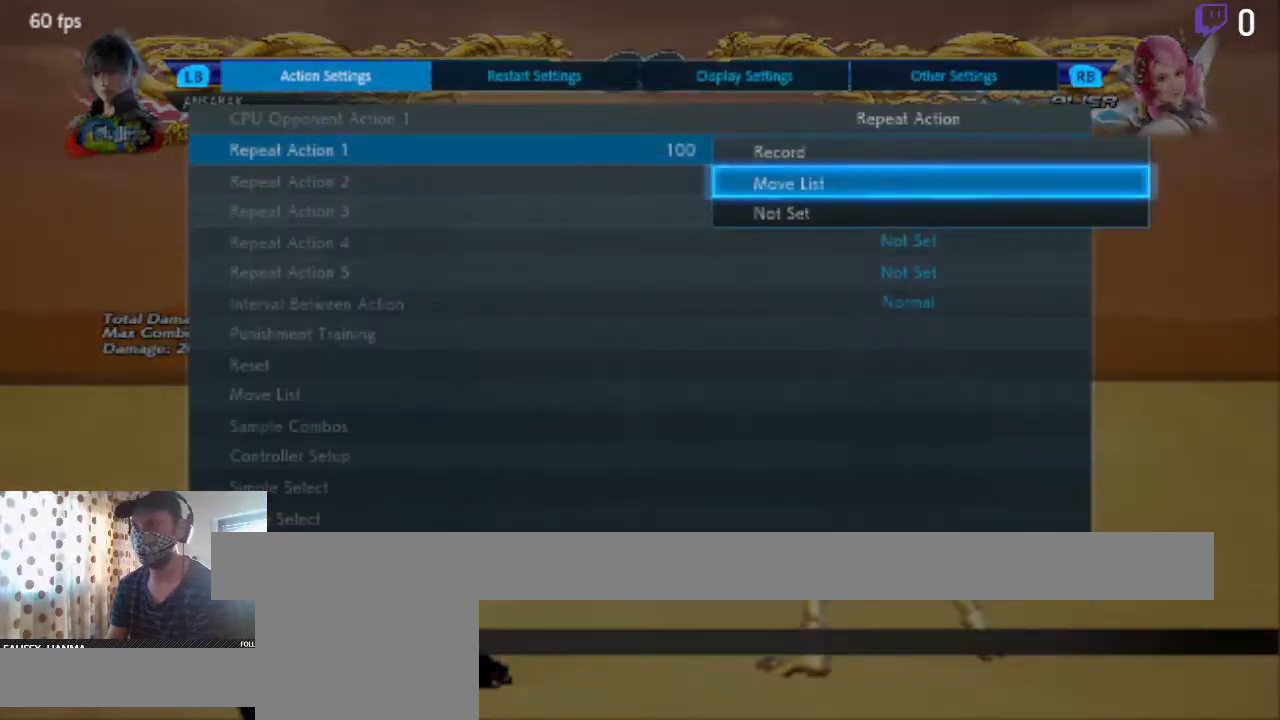
{"buttons": [], "left_stick": "center", "right_stick": "center", "events": [[33, "A", "up"]]}
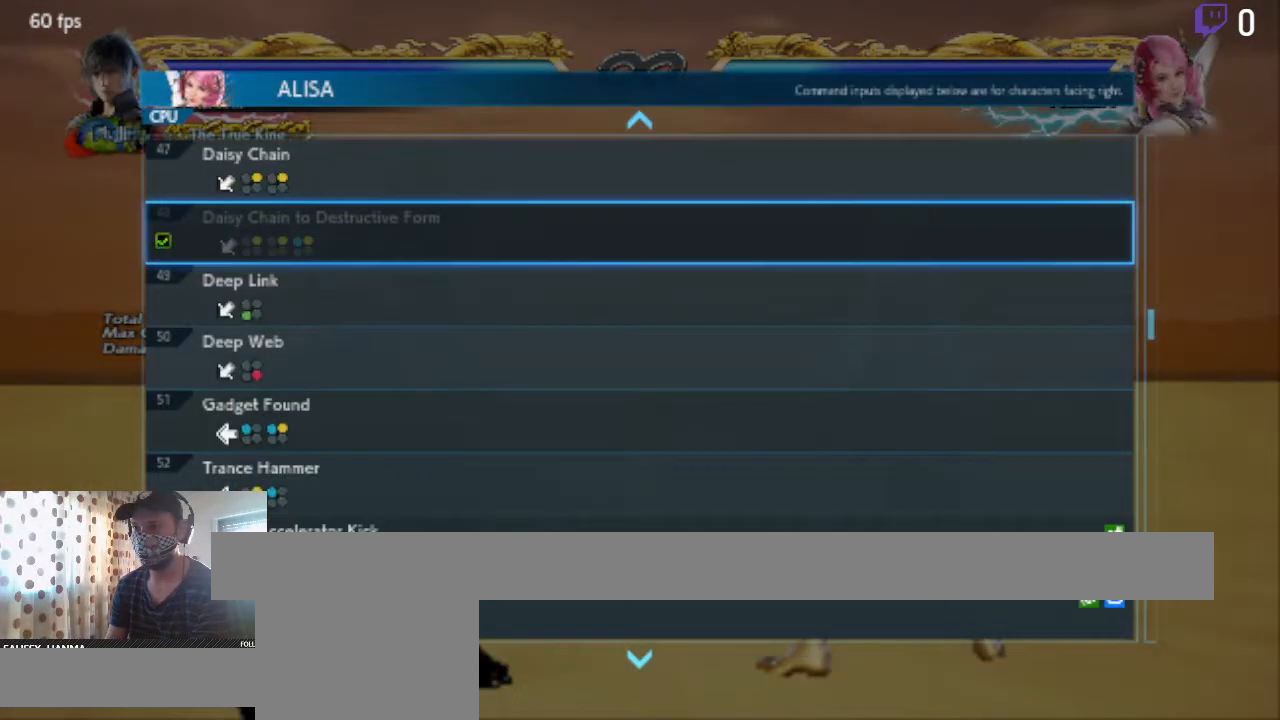
{"buttons": [], "left_stick": "center", "right_stick": "center", "events": []}
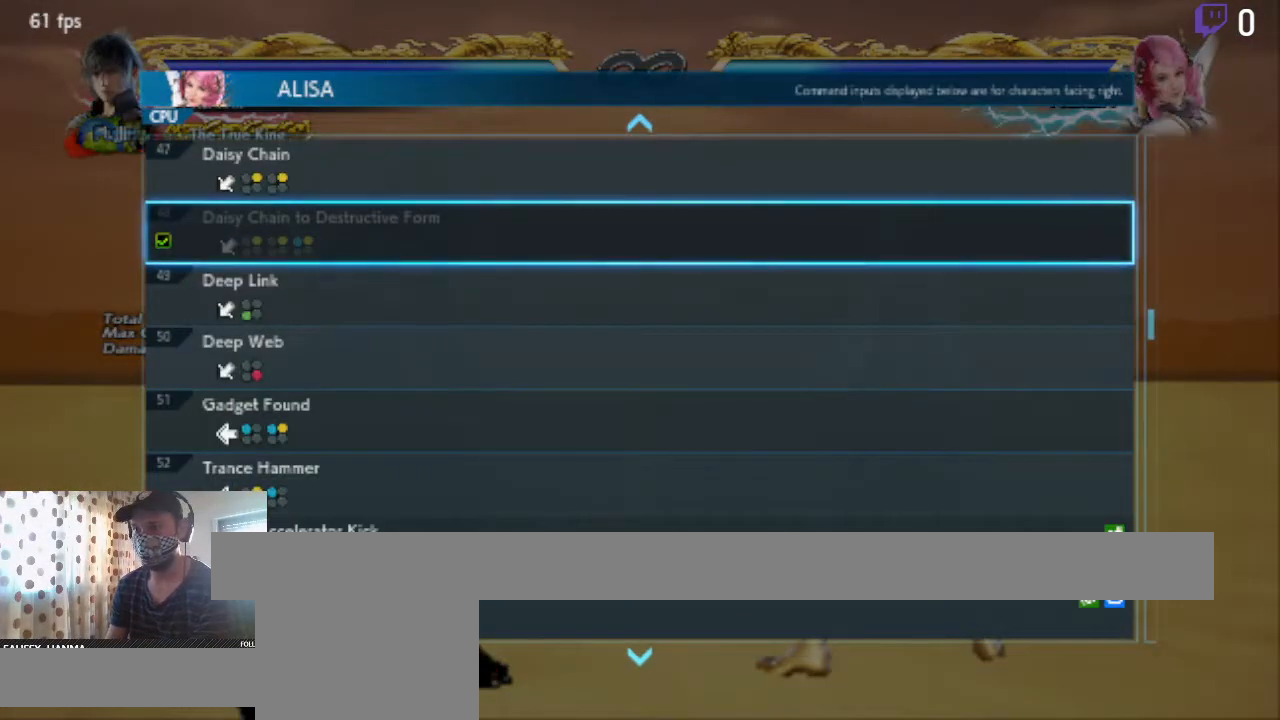
{"buttons": ["DPAD_DOWN"], "left_stick": "center", "right_stick": "center", "events": [[200, "DPAD_DOWN", "down"]]}
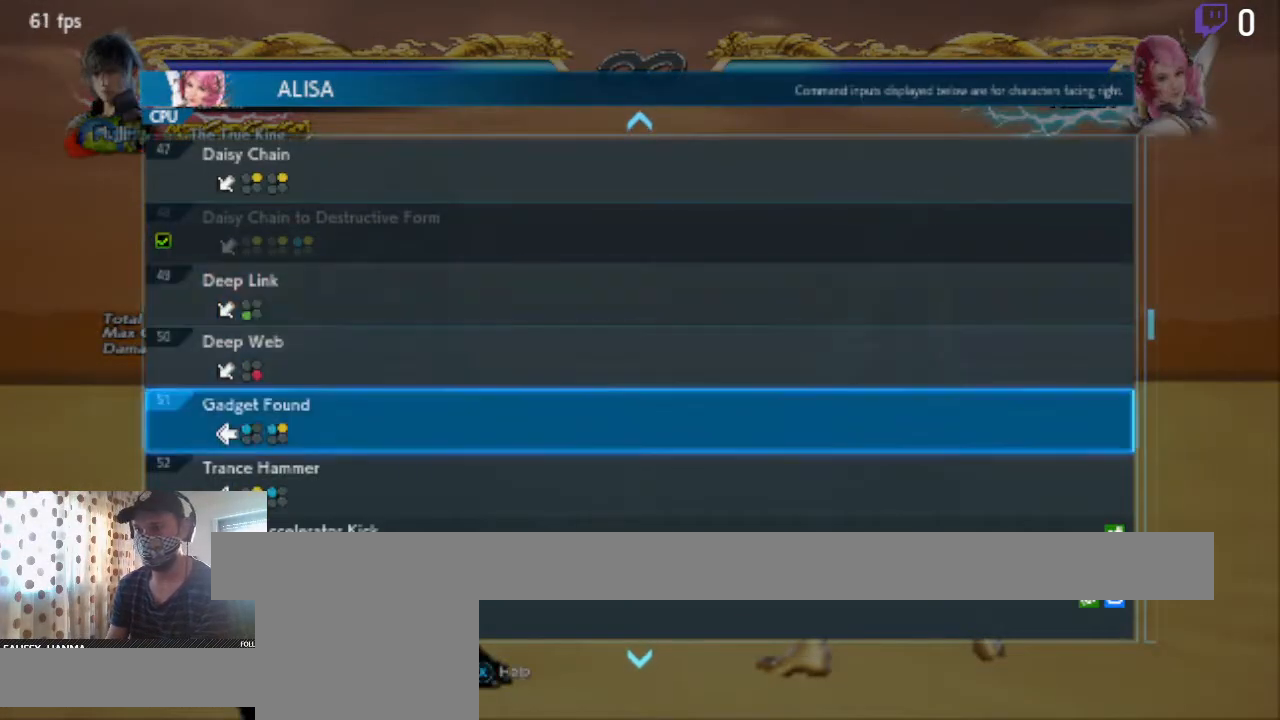
{"buttons": [], "left_stick": "center", "right_stick": "center", "events": [[234, "DPAD_DOWN", "up"]]}
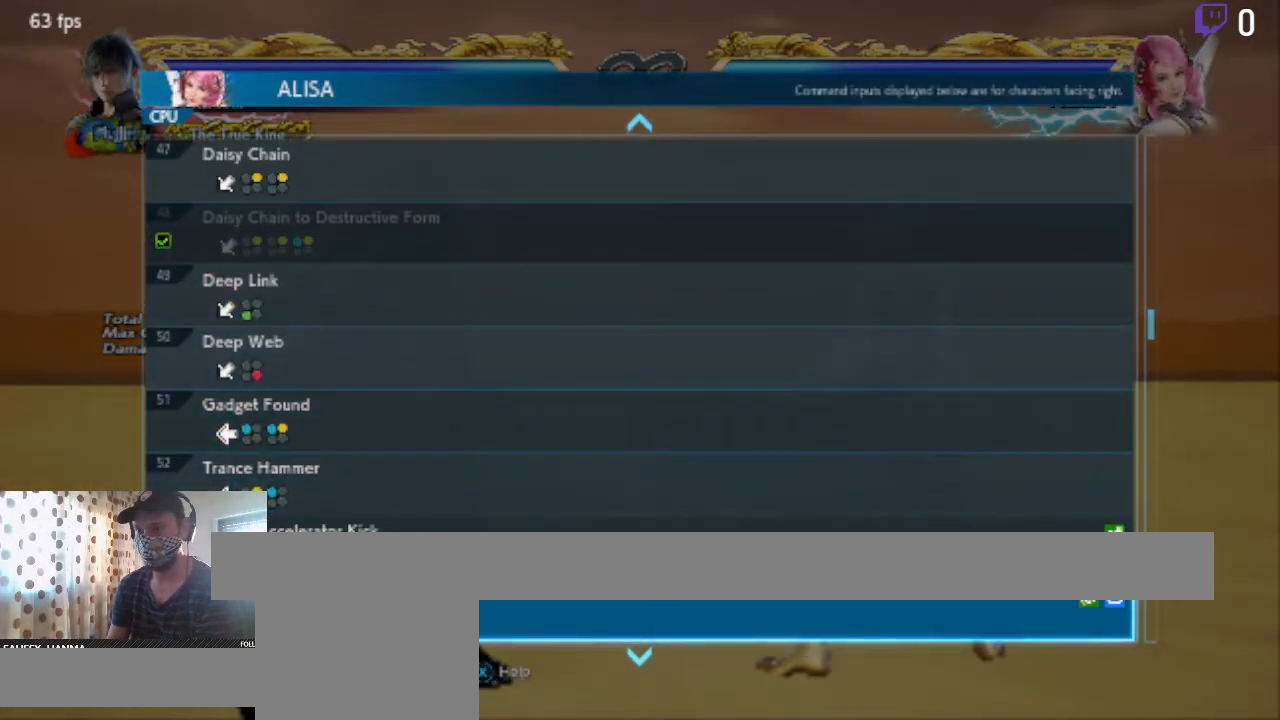
{"buttons": [], "left_stick": "center", "right_stick": "center", "events": [[167, "DPAD_DOWN", "down"], [233, "DPAD_DOWN", "up"]]}
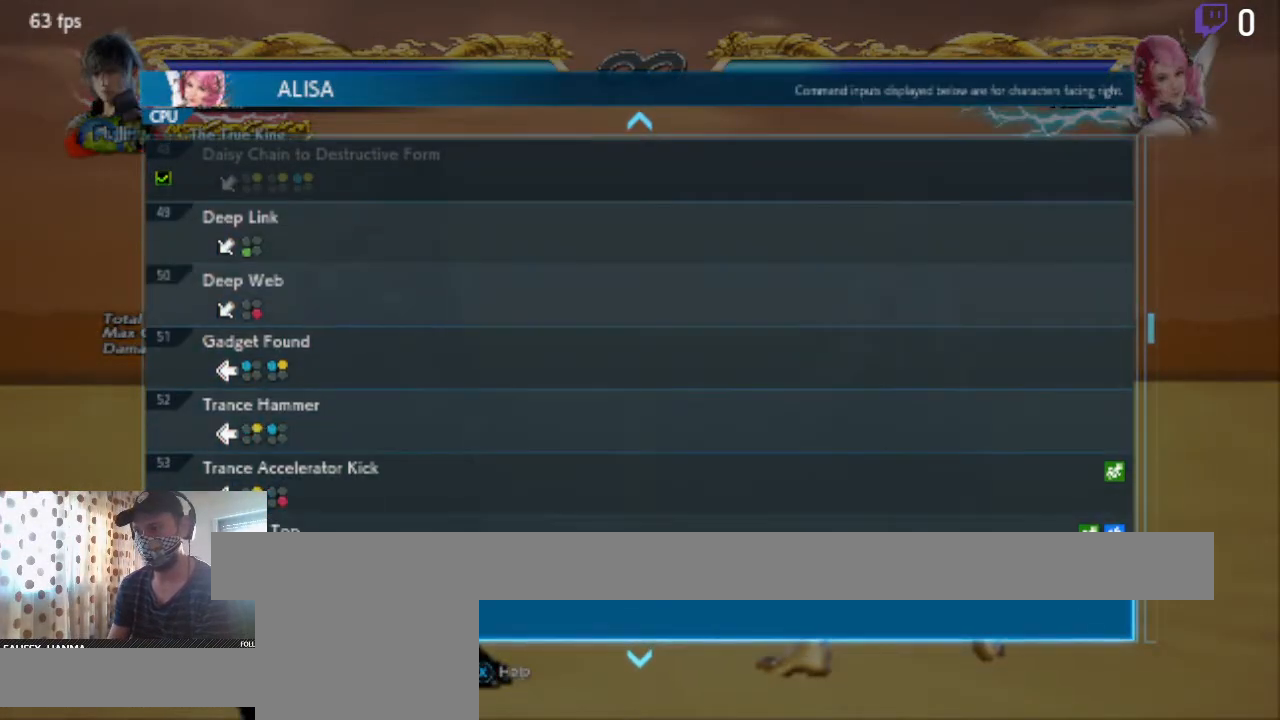
{"buttons": [], "left_stick": "center", "right_stick": "center", "events": [[67, "DPAD_UP", "down"], [367, "DPAD_UP", "up"]]}
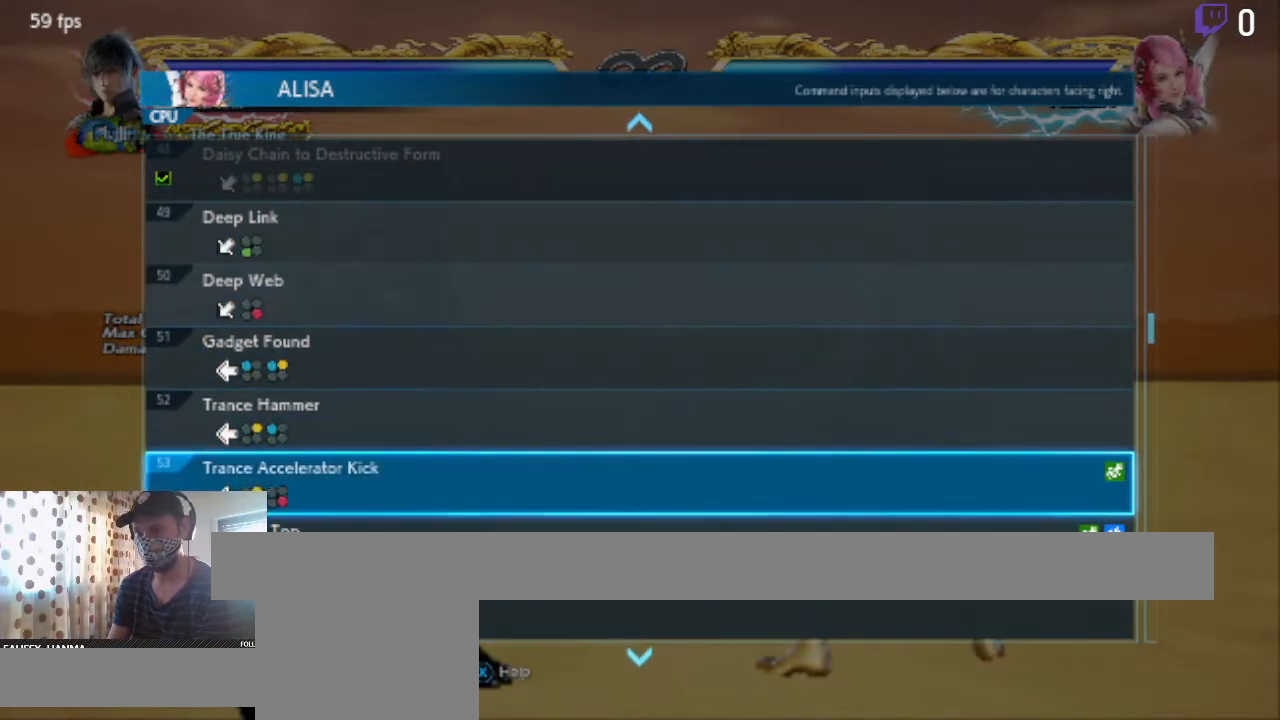
{"buttons": [], "left_stick": "center", "right_stick": "center", "events": [[233, "DPAD_DOWN", "down"], [334, "DPAD_DOWN", "up"]]}
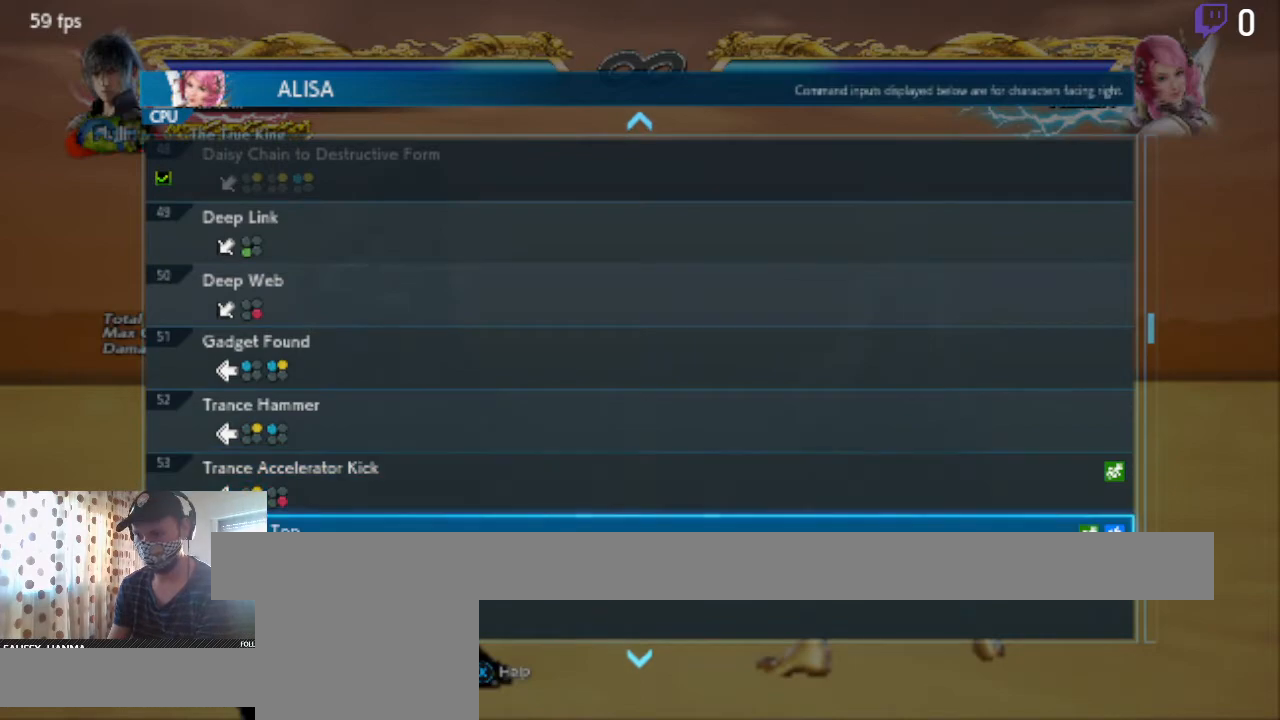
{"buttons": [], "left_stick": "center", "right_stick": "center", "events": []}
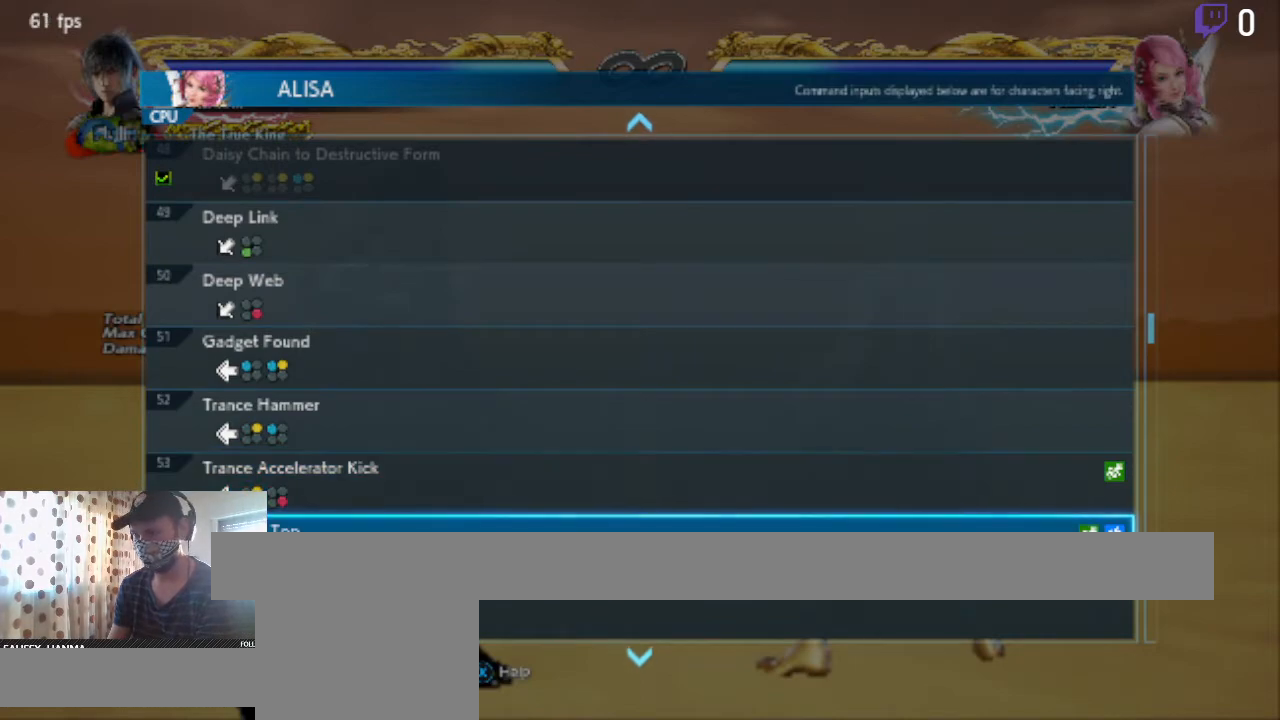
{"buttons": ["A"], "left_stick": "center", "right_stick": "center", "events": [[467, "A", "down"]]}
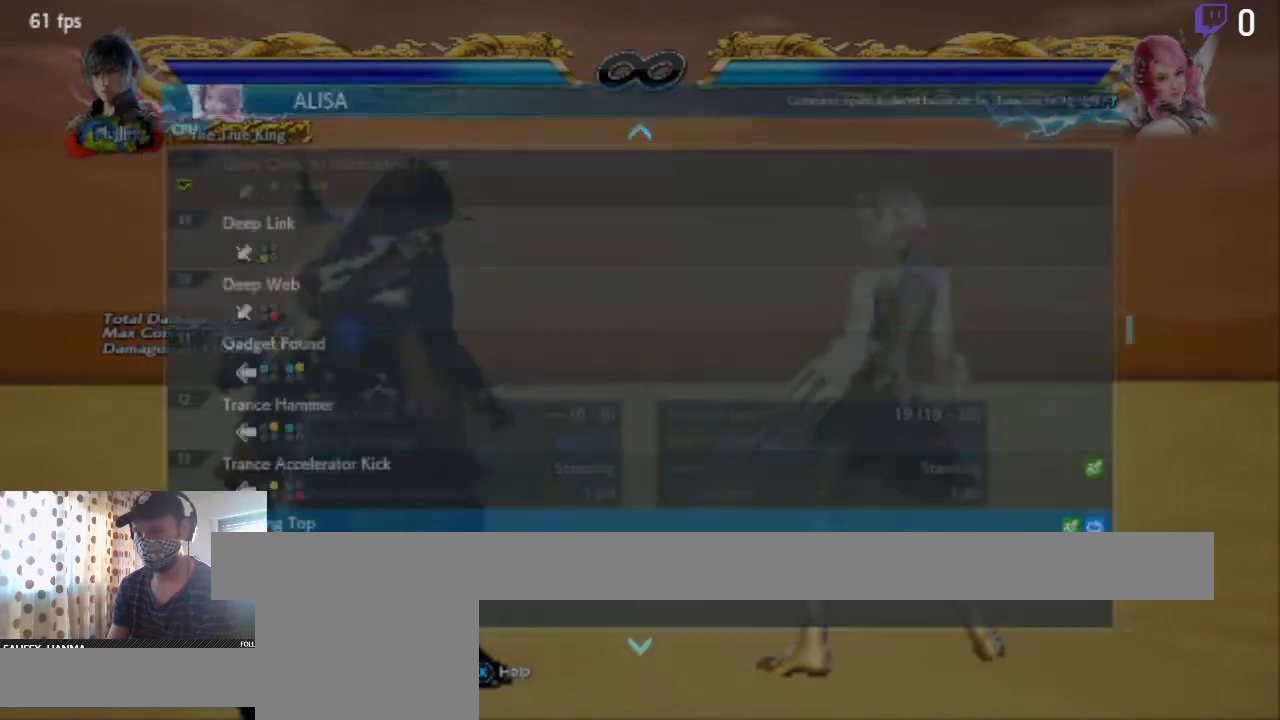
{"buttons": [], "left_stick": "center", "right_stick": "center", "events": [[34, "A", "up"], [267, "B", "down"], [367, "B", "up"]]}
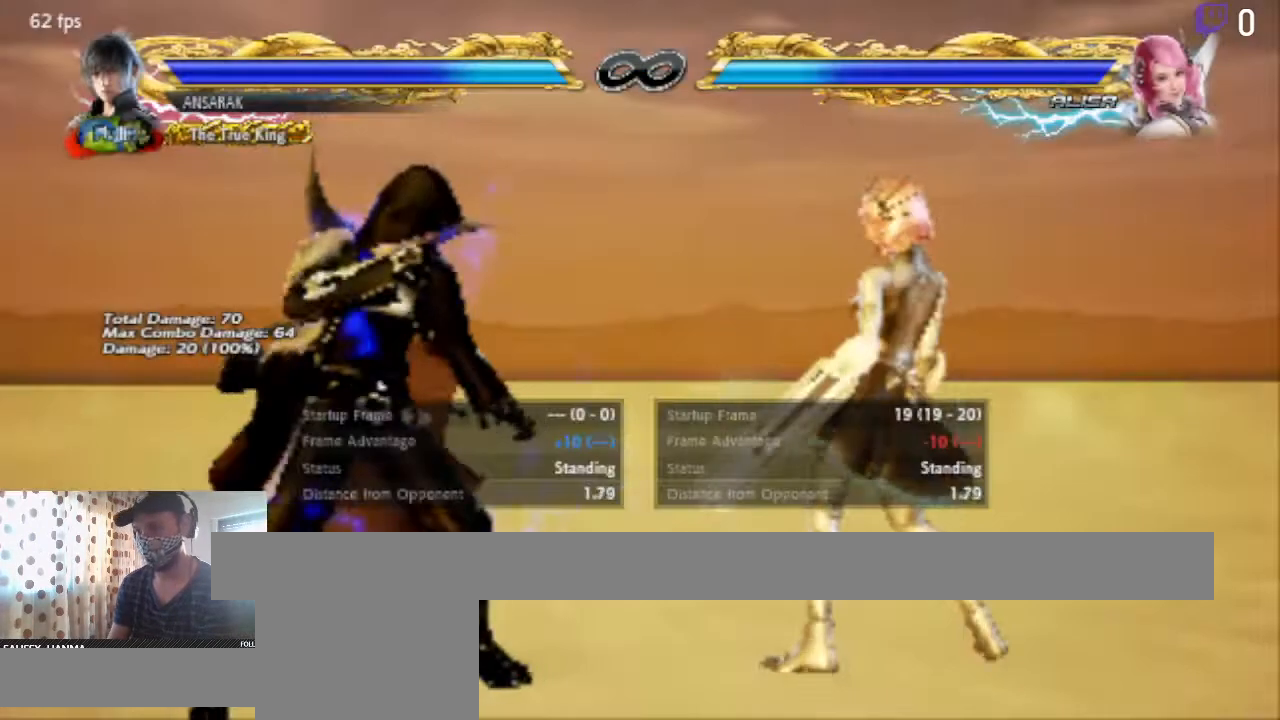
{"buttons": [], "left_stick": "center", "right_stick": "center", "events": [[267, "A", "down"], [367, "A", "up"]]}
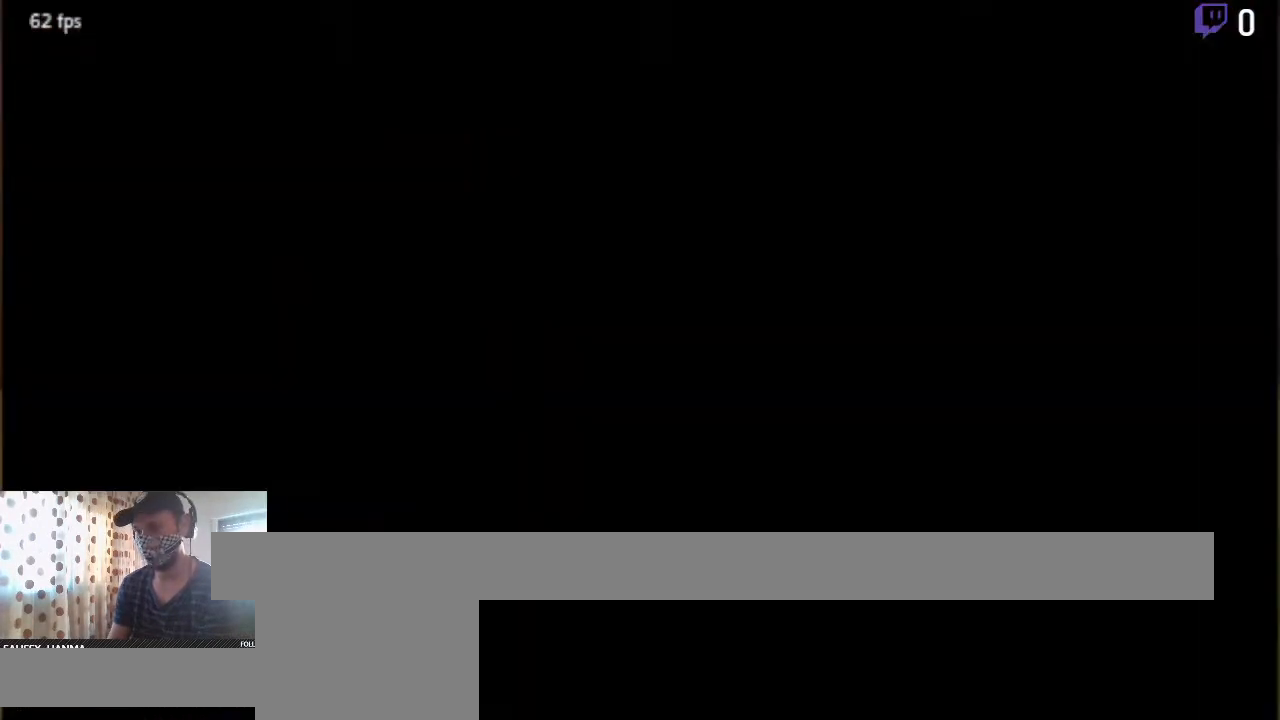
{"buttons": [], "left_stick": "center", "right_stick": "center", "events": []}
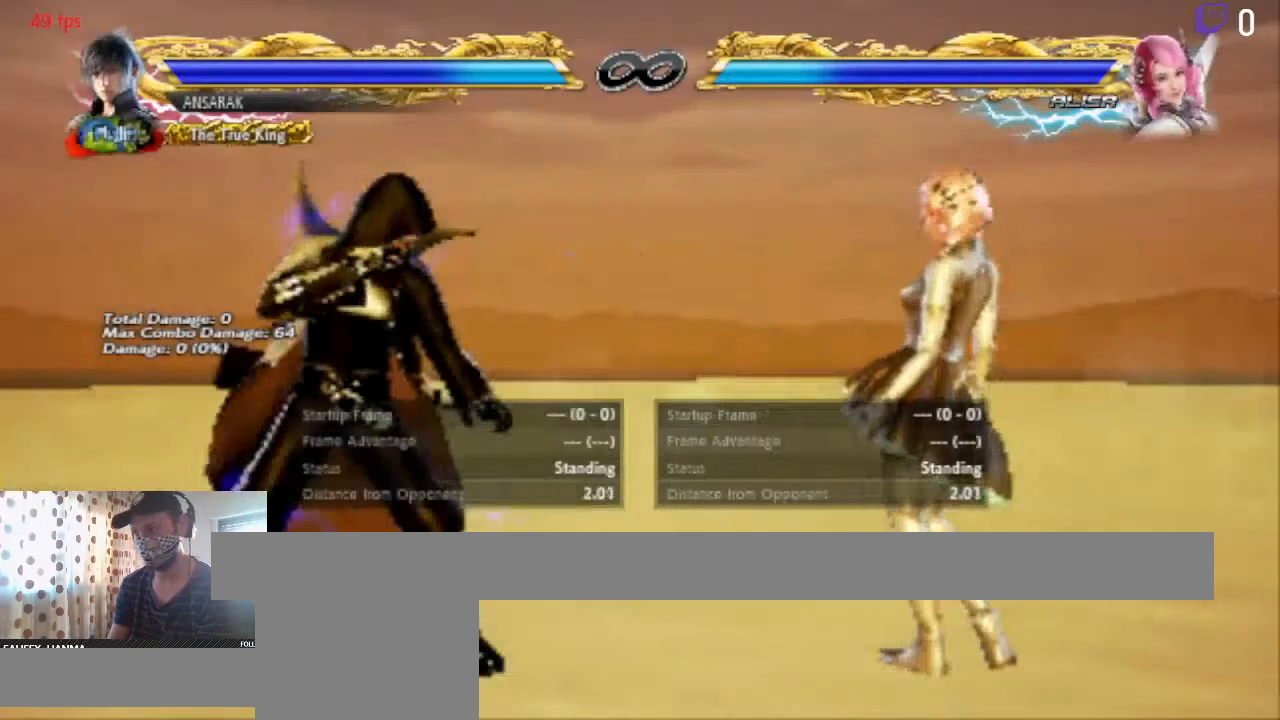
{"buttons": ["DPAD_LEFT"], "left_stick": "center", "right_stick": "center", "events": [[33, "B", "down"], [133, "B", "up"], [200, "DPAD_LEFT", "down"]]}
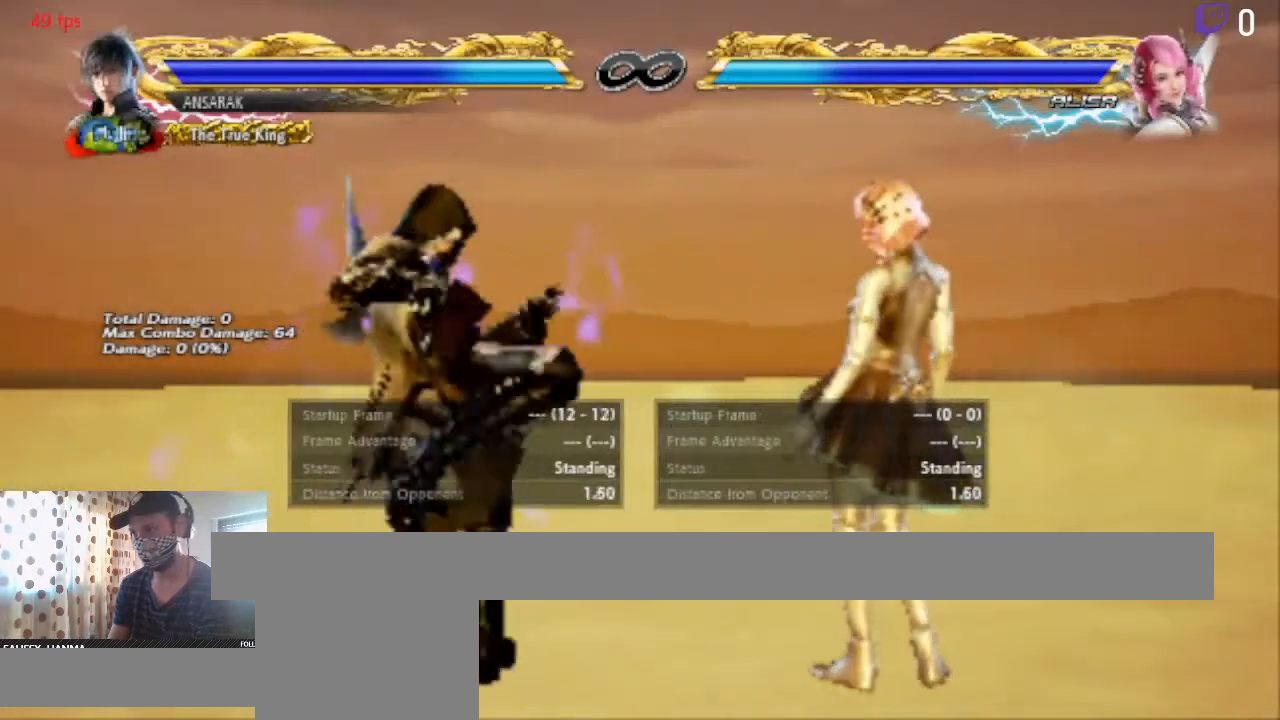
{"buttons": [], "left_stick": "center", "right_stick": "center", "events": [[34, "DPAD_LEFT", "up"]]}